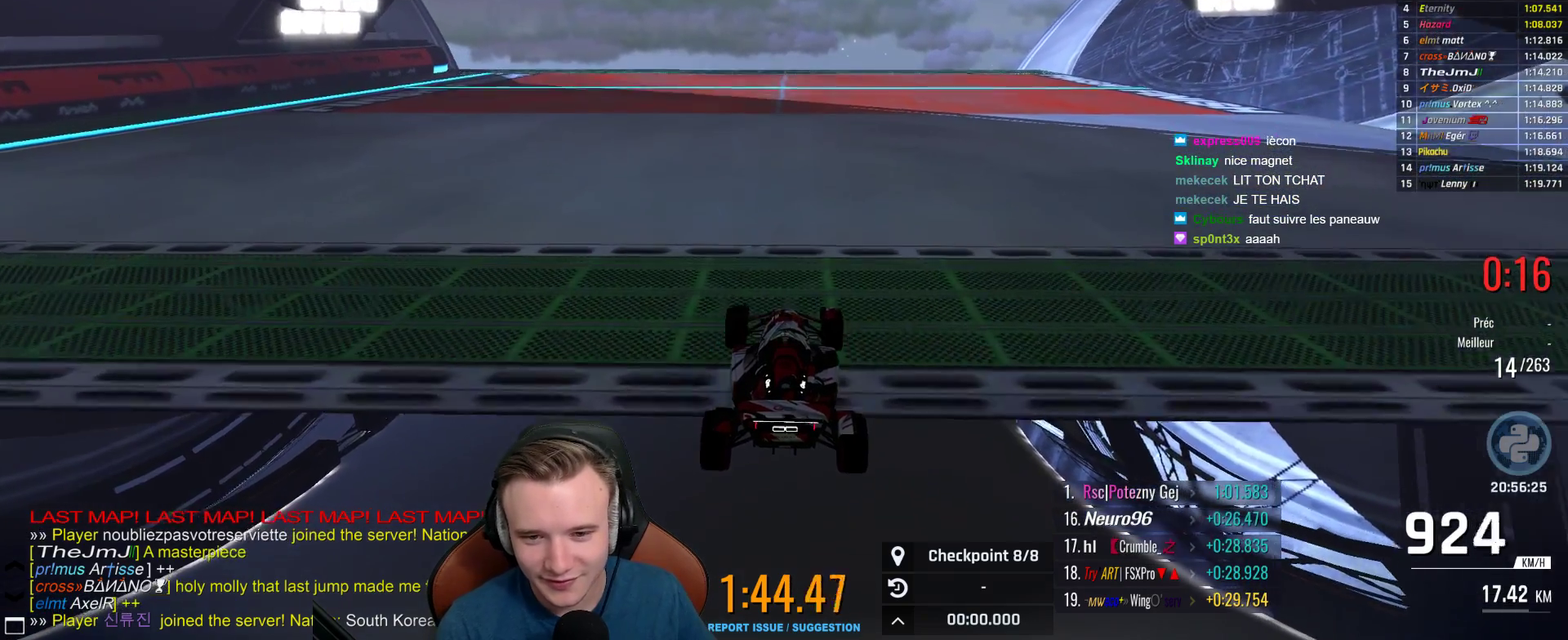
Gameplay with a controller (Xbox layout); each line is a JSON object with the inputs held at the frame after it. "events" lists button and stick changes between this image and that frame as [ms after this image, input, new state], when the widget could be followed in between.
{"buttons": ["A"], "left_stick": "center", "right_stick": "center", "events": []}
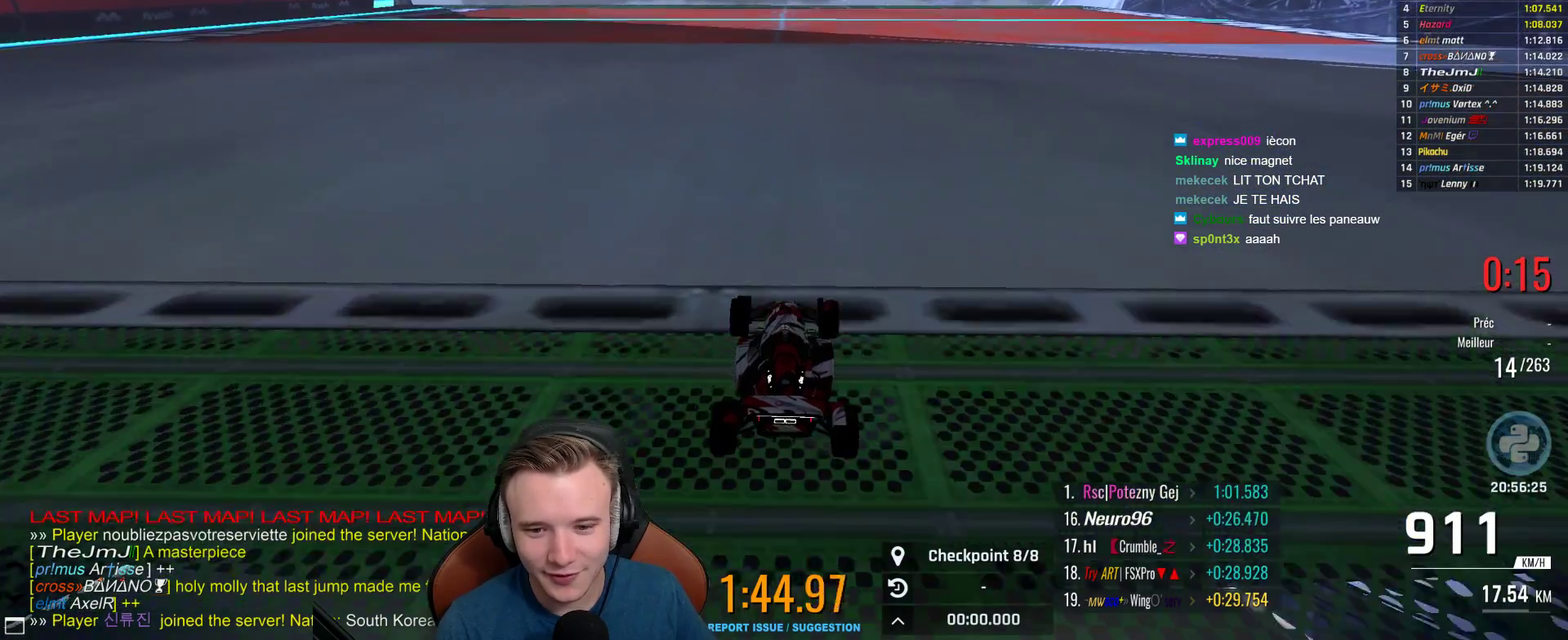
{"buttons": ["A"], "left_stick": "center", "right_stick": "center", "events": []}
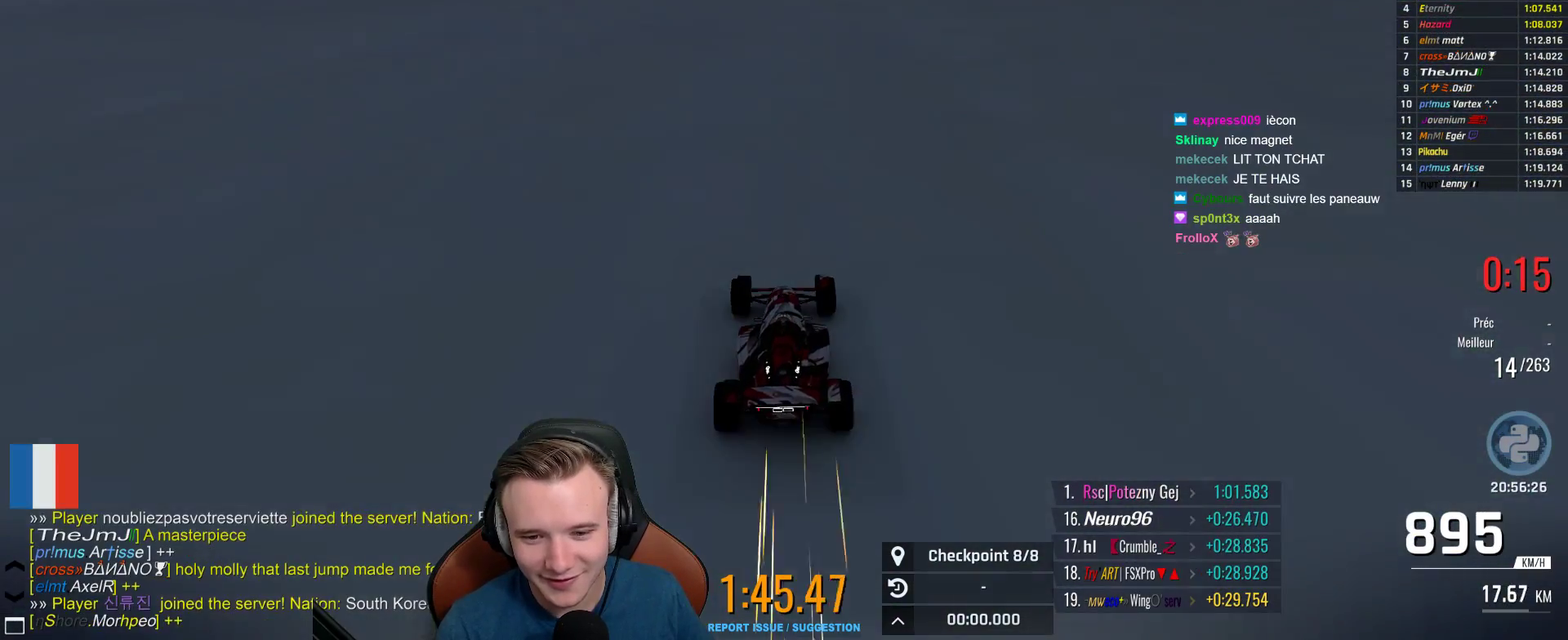
{"buttons": ["A"], "left_stick": "center", "right_stick": "center", "events": []}
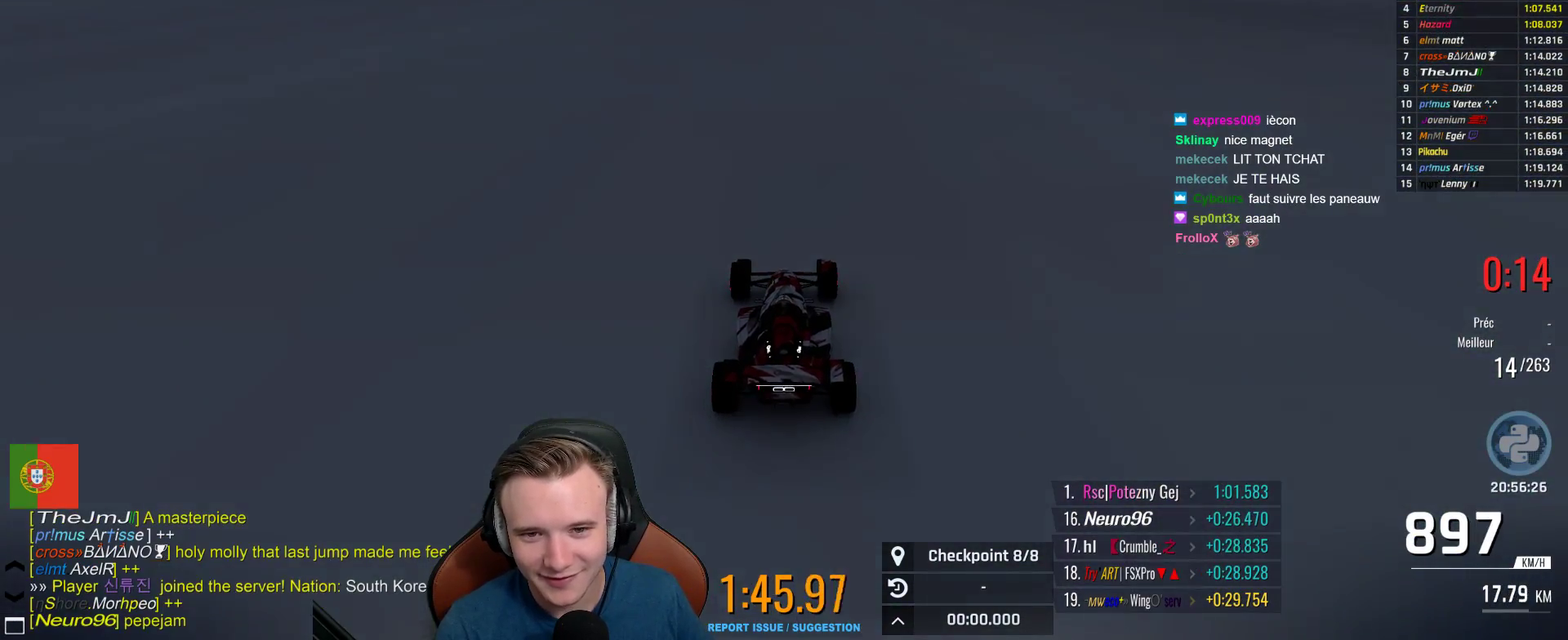
{"buttons": ["A"], "left_stick": "center", "right_stick": "center", "events": []}
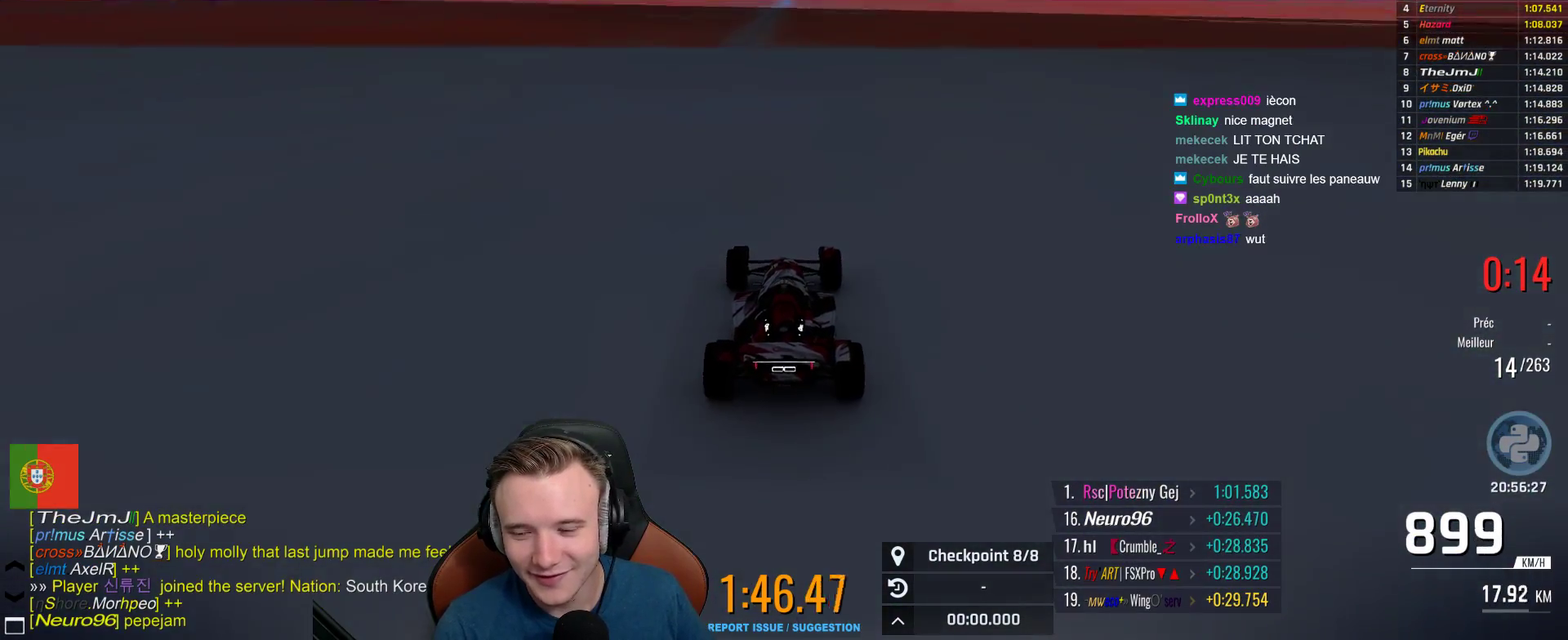
{"buttons": ["A"], "left_stick": "center", "right_stick": "center", "events": []}
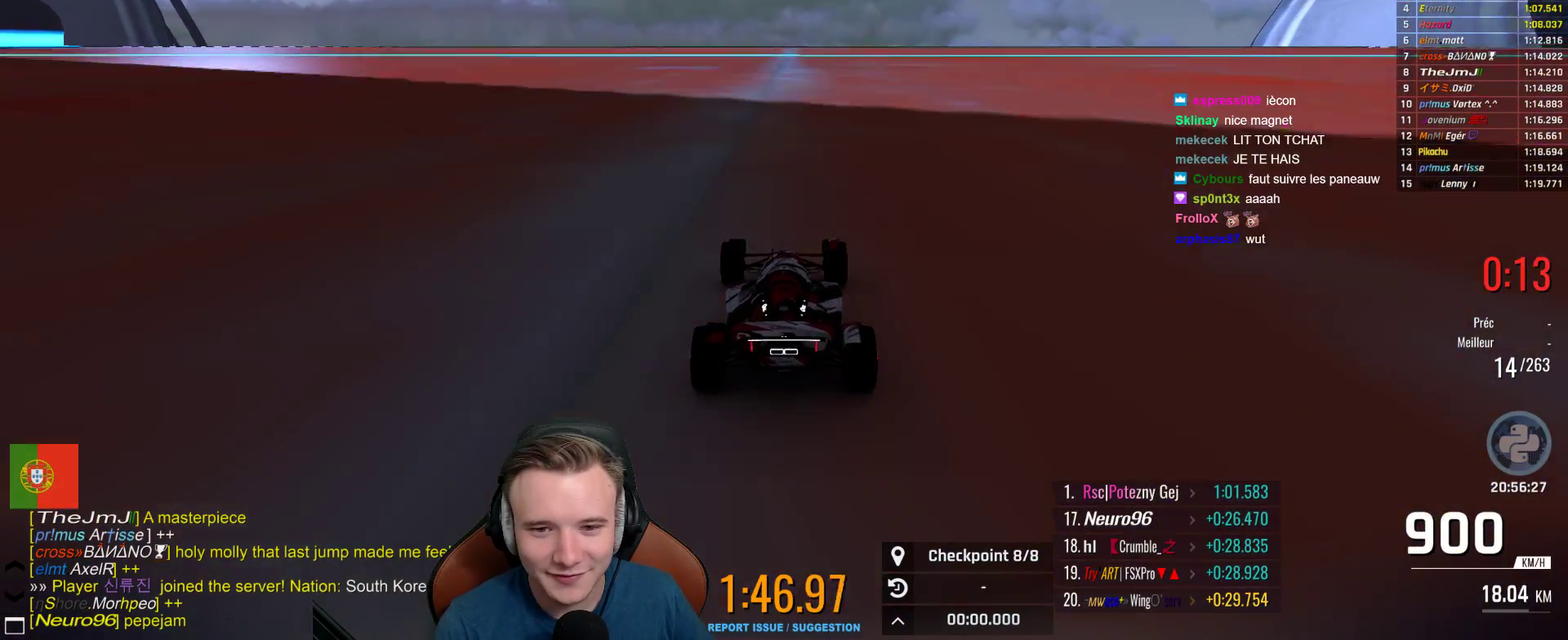
{"buttons": ["A"], "left_stick": "center", "right_stick": "center", "events": []}
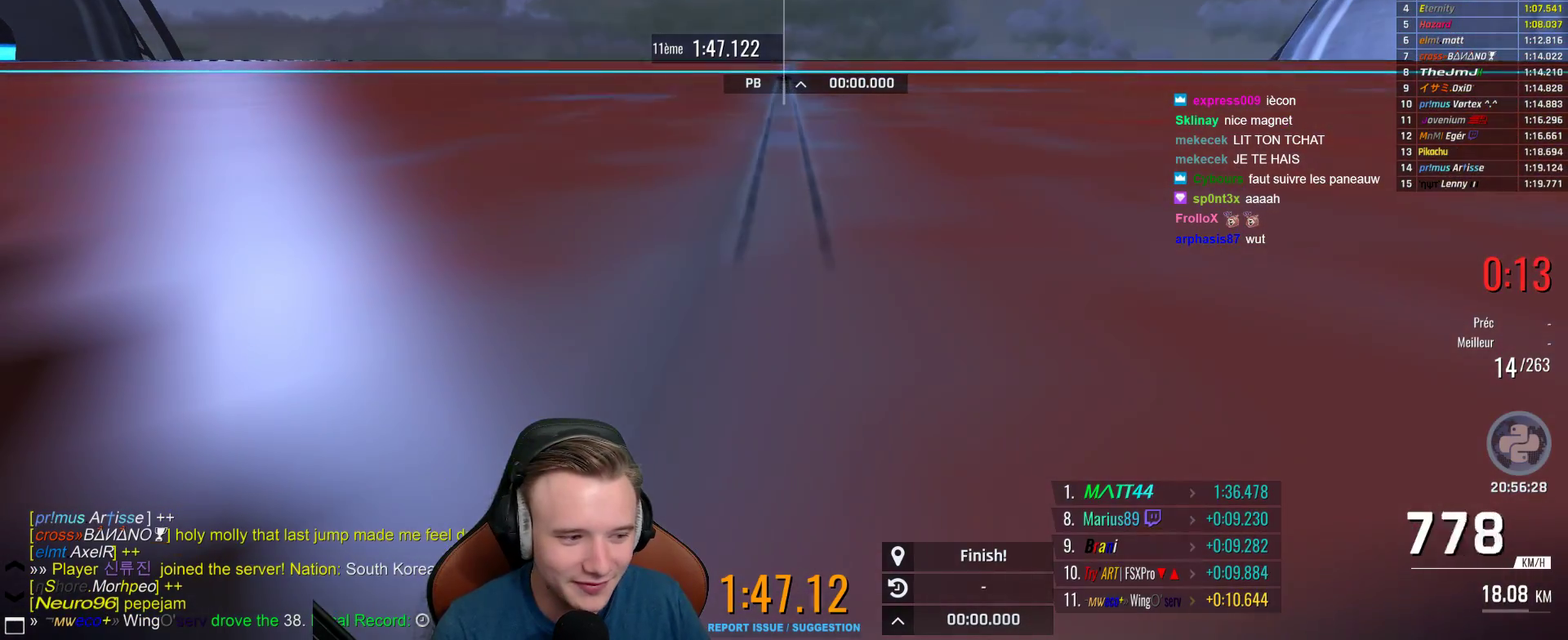
{"buttons": [], "left_stick": "center", "right_stick": "center", "events": [[100, "A", "up"]]}
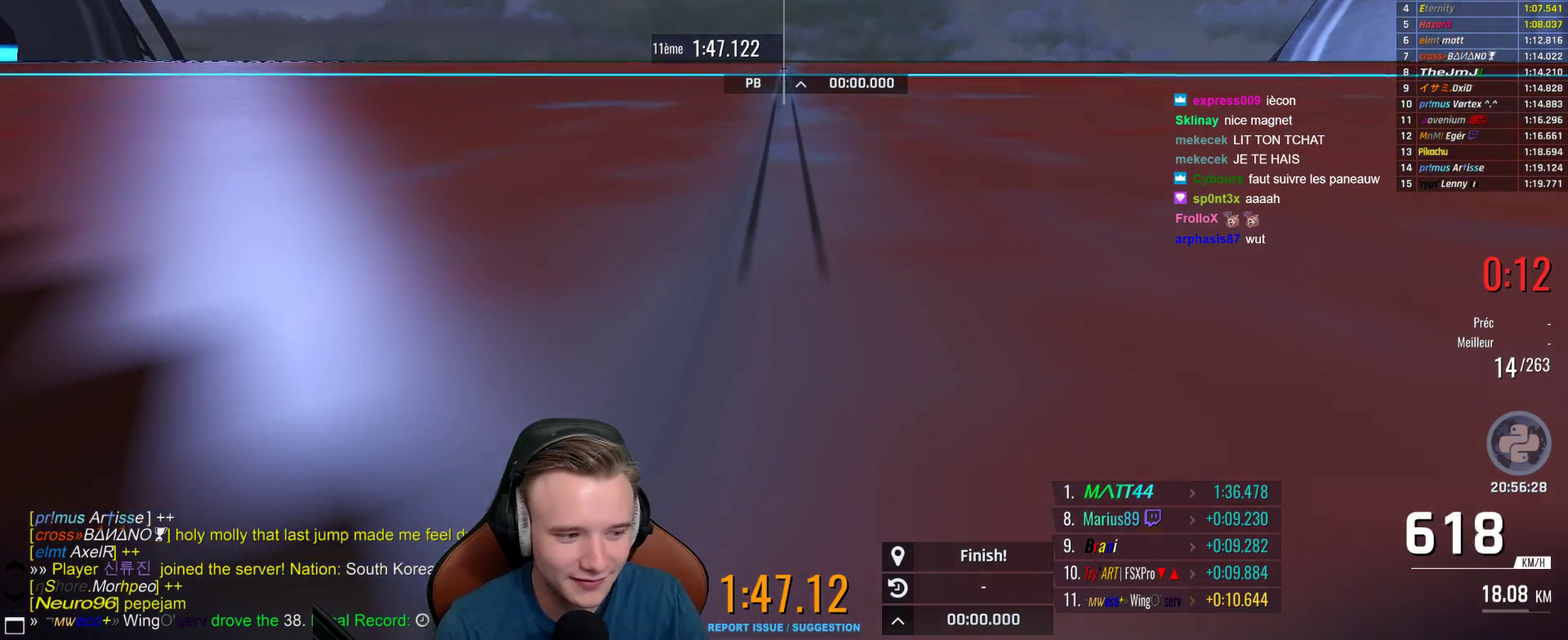
{"buttons": [], "left_stick": "center", "right_stick": "center", "events": []}
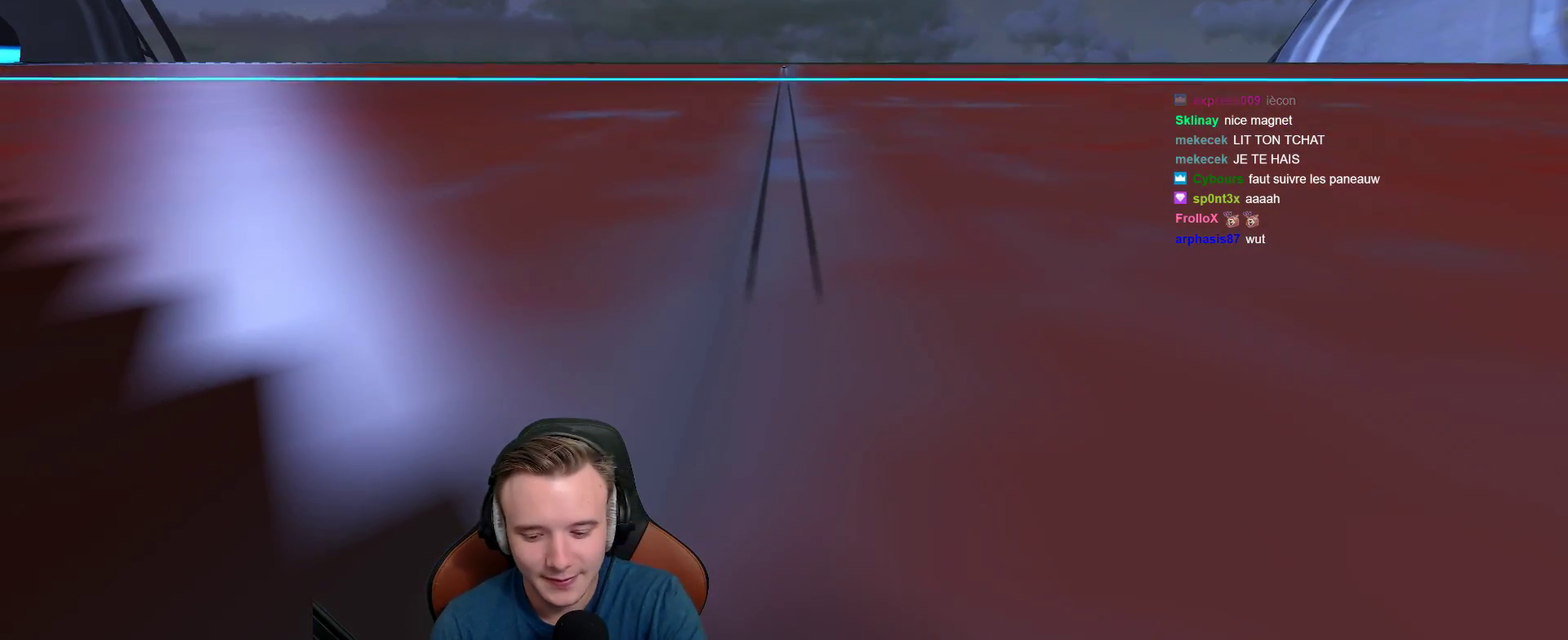
{"buttons": [], "left_stick": "center", "right_stick": "center", "events": []}
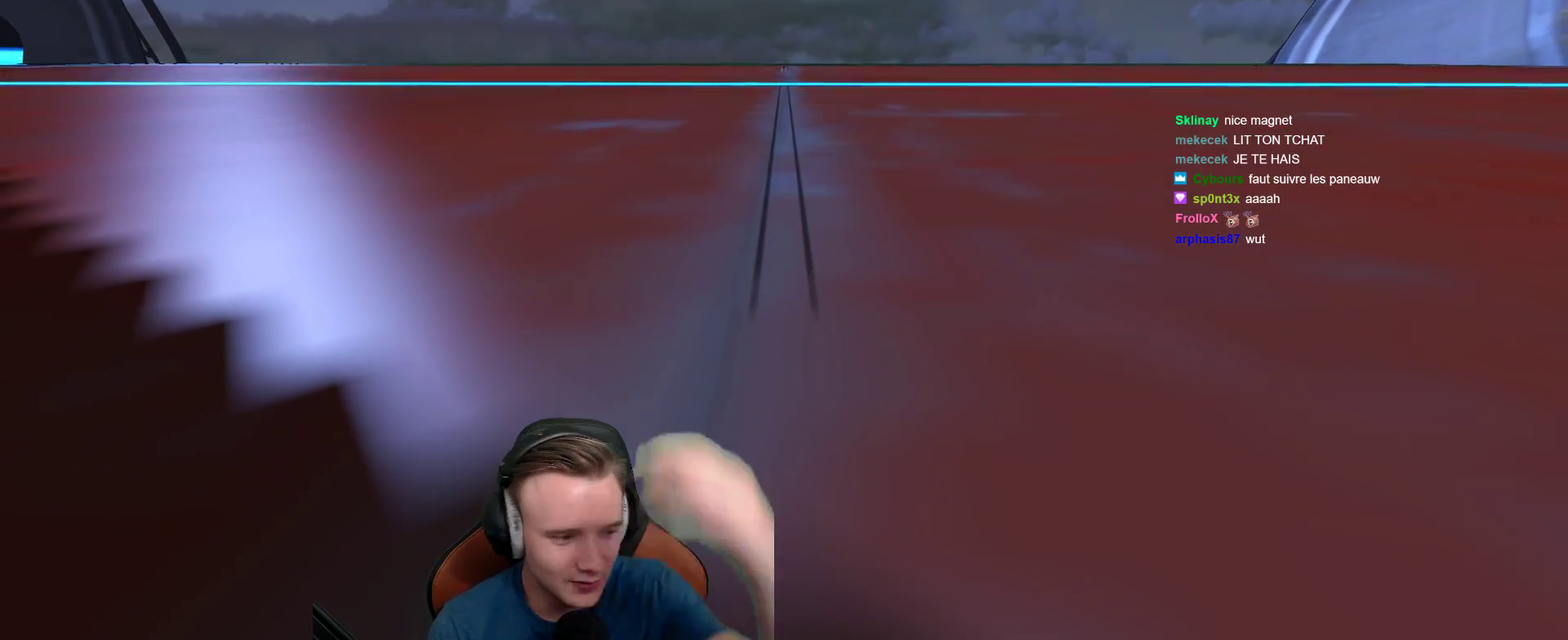
{"buttons": [], "left_stick": "center", "right_stick": "center", "events": [[333, "START", "down"], [483, "START", "up"]]}
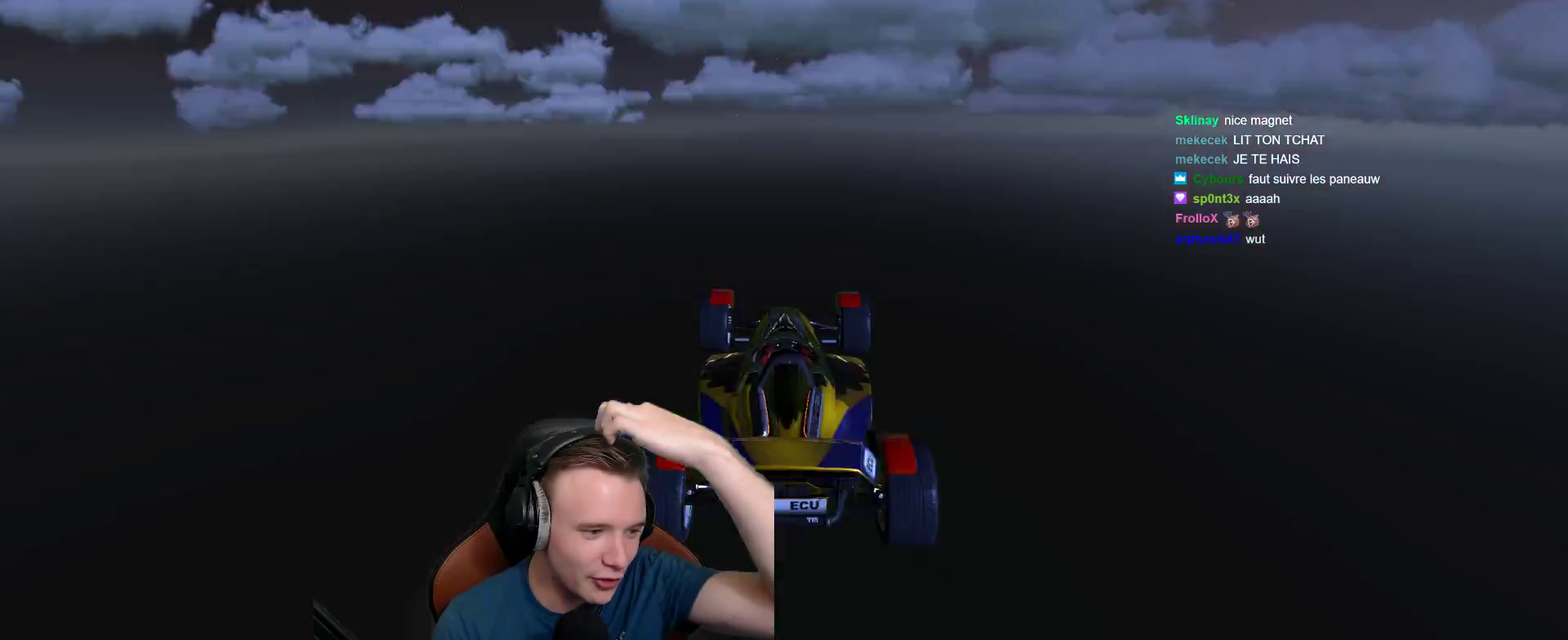
{"buttons": ["A"], "left_stick": "center", "right_stick": "center", "events": [[333, "A", "down"]]}
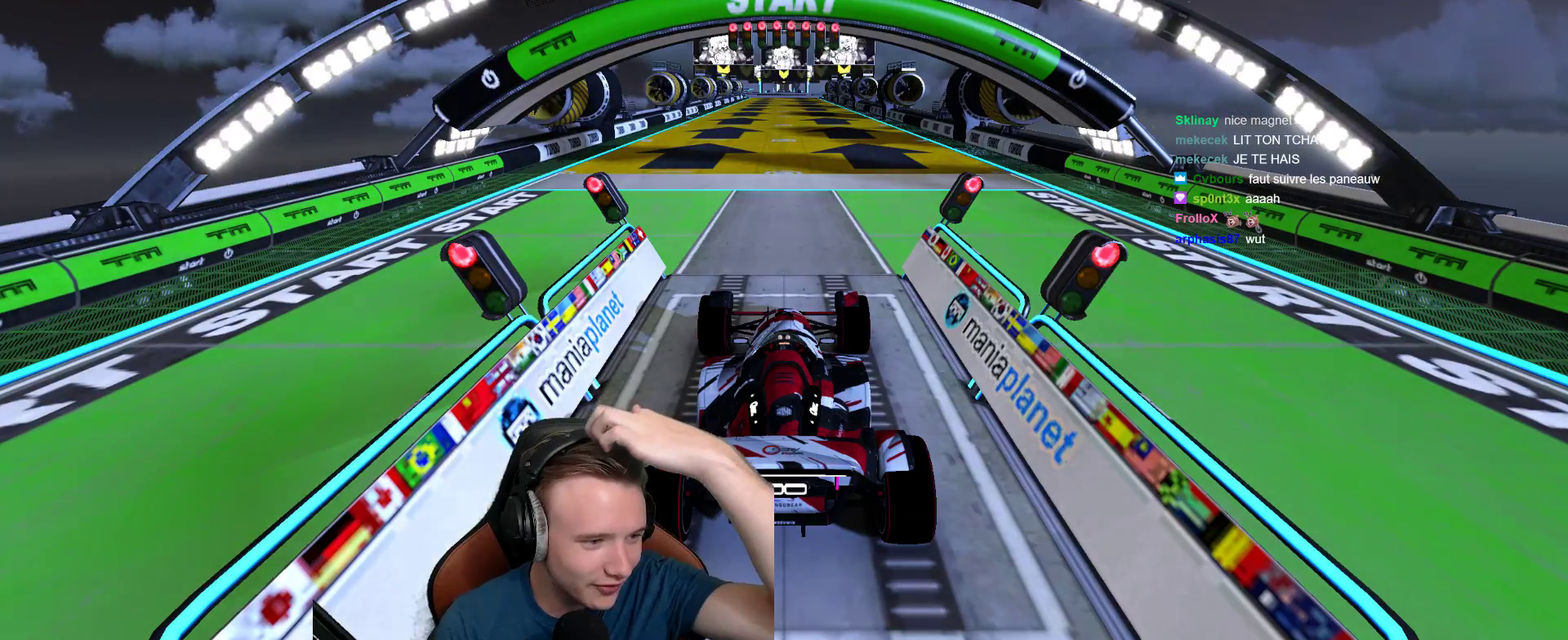
{"buttons": ["A", "B"], "left_stick": "center", "right_stick": "center", "events": [[500, "B", "down"]]}
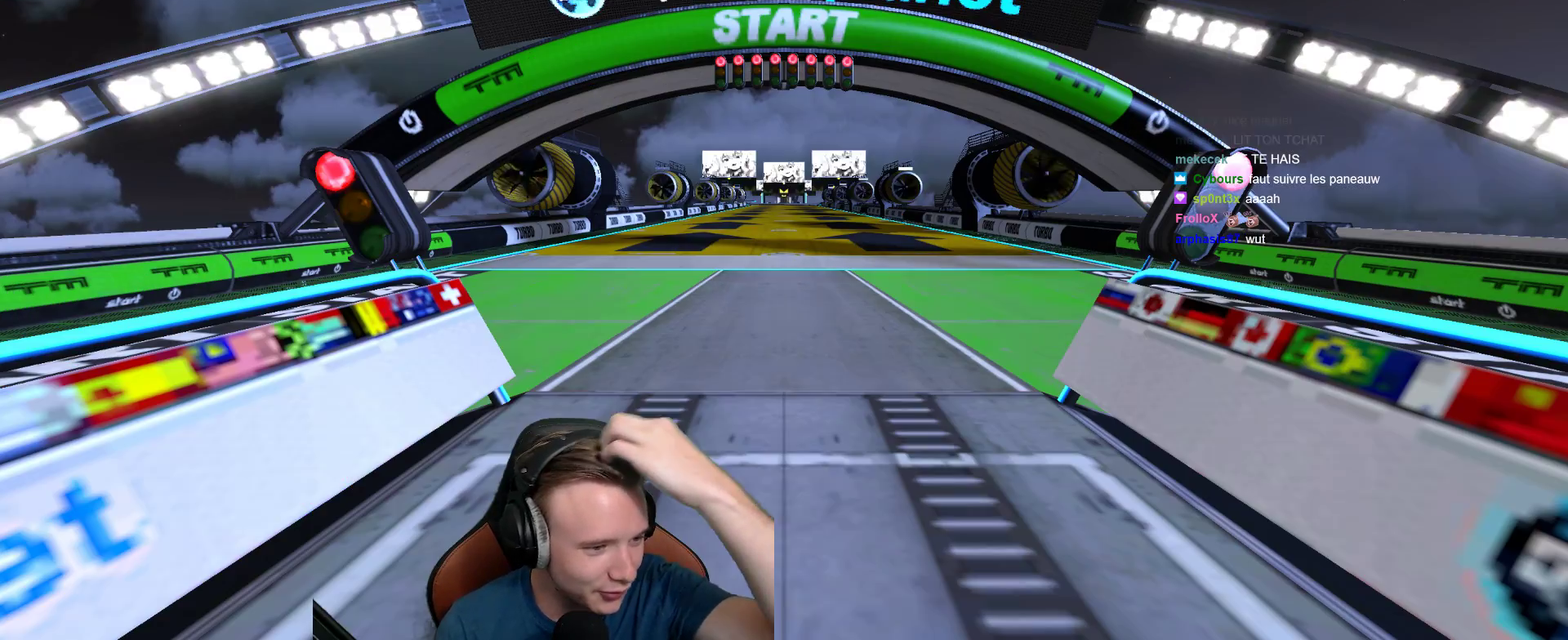
{"buttons": ["A"], "left_stick": "center", "right_stick": "center", "events": [[150, "B", "up"]]}
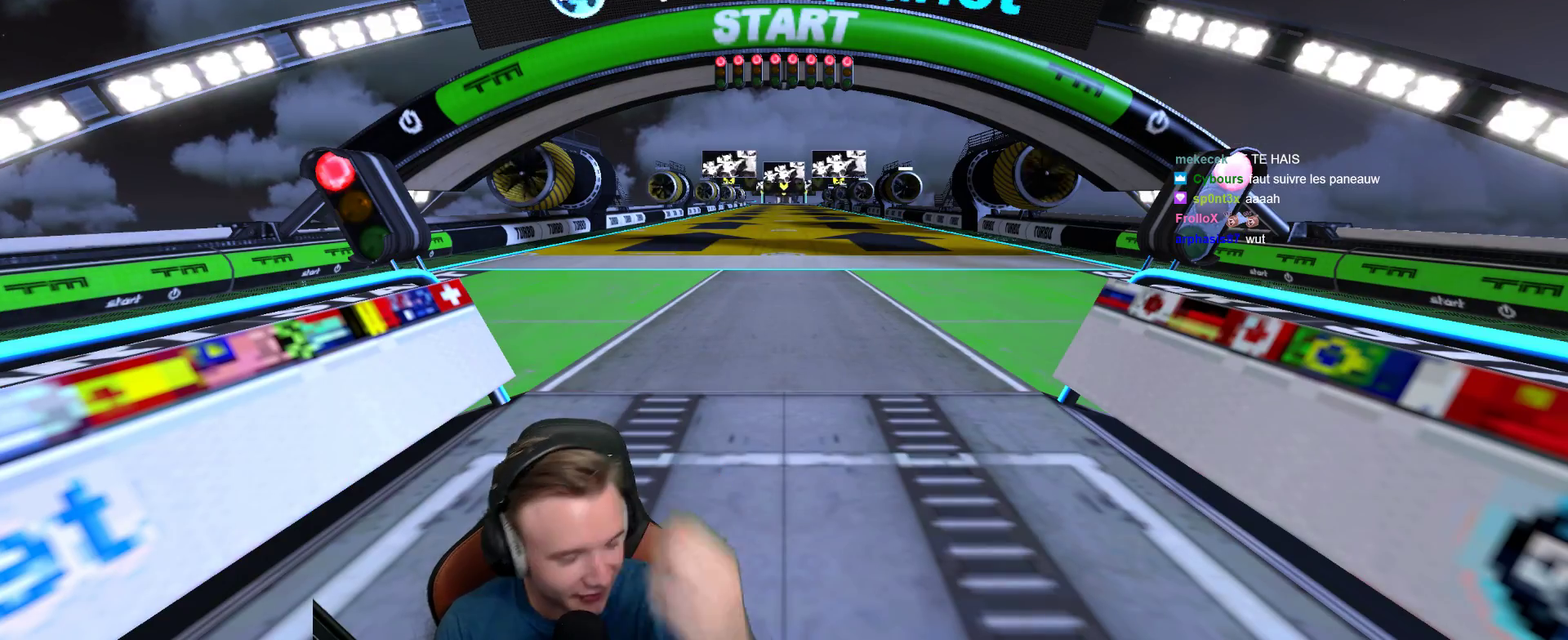
{"buttons": ["A"], "left_stick": "center", "right_stick": "center", "events": []}
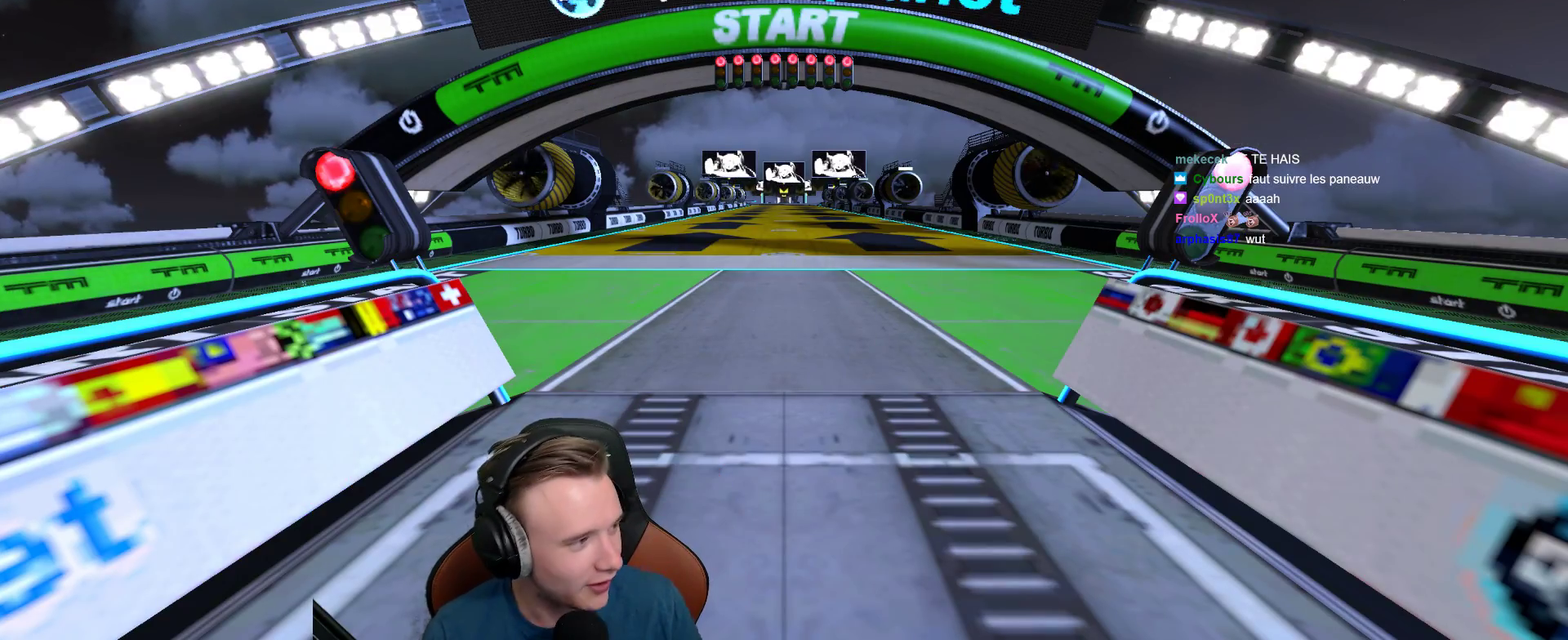
{"buttons": ["A"], "left_stick": "center", "right_stick": "center", "events": []}
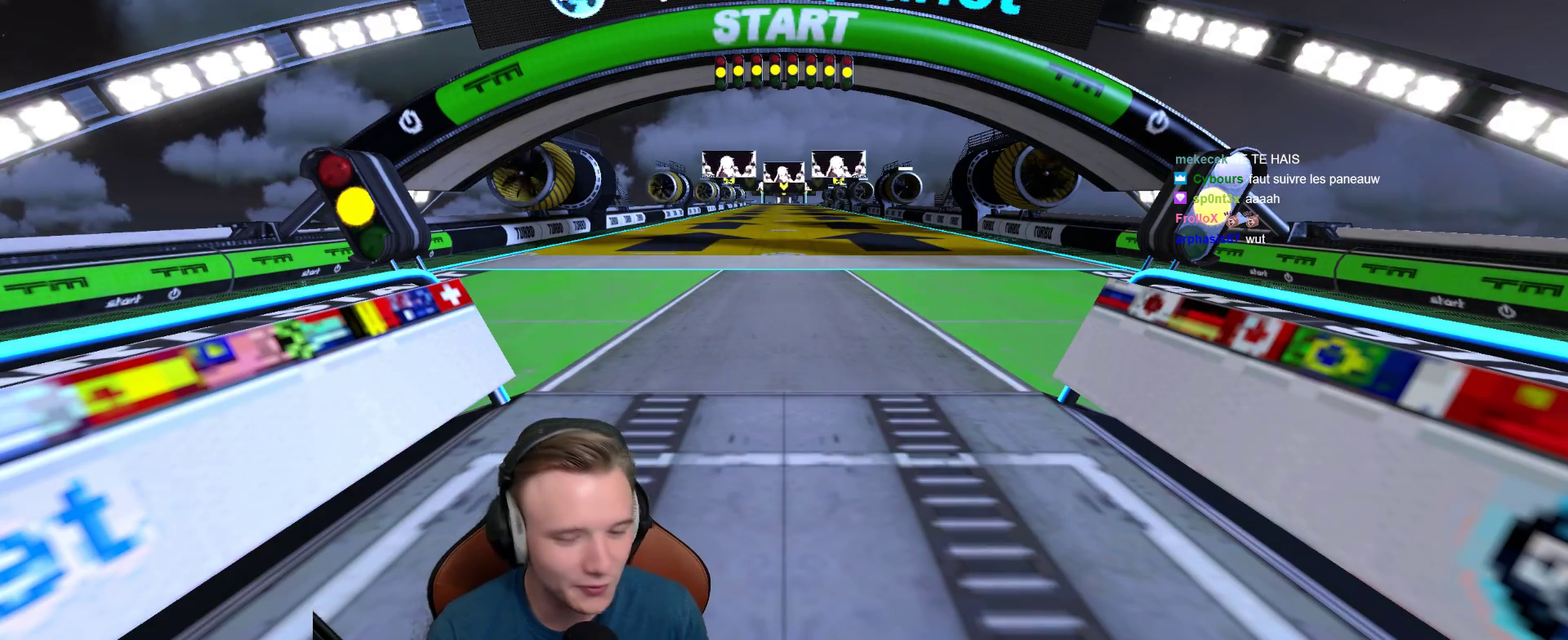
{"buttons": ["A"], "left_stick": "center", "right_stick": "center", "events": []}
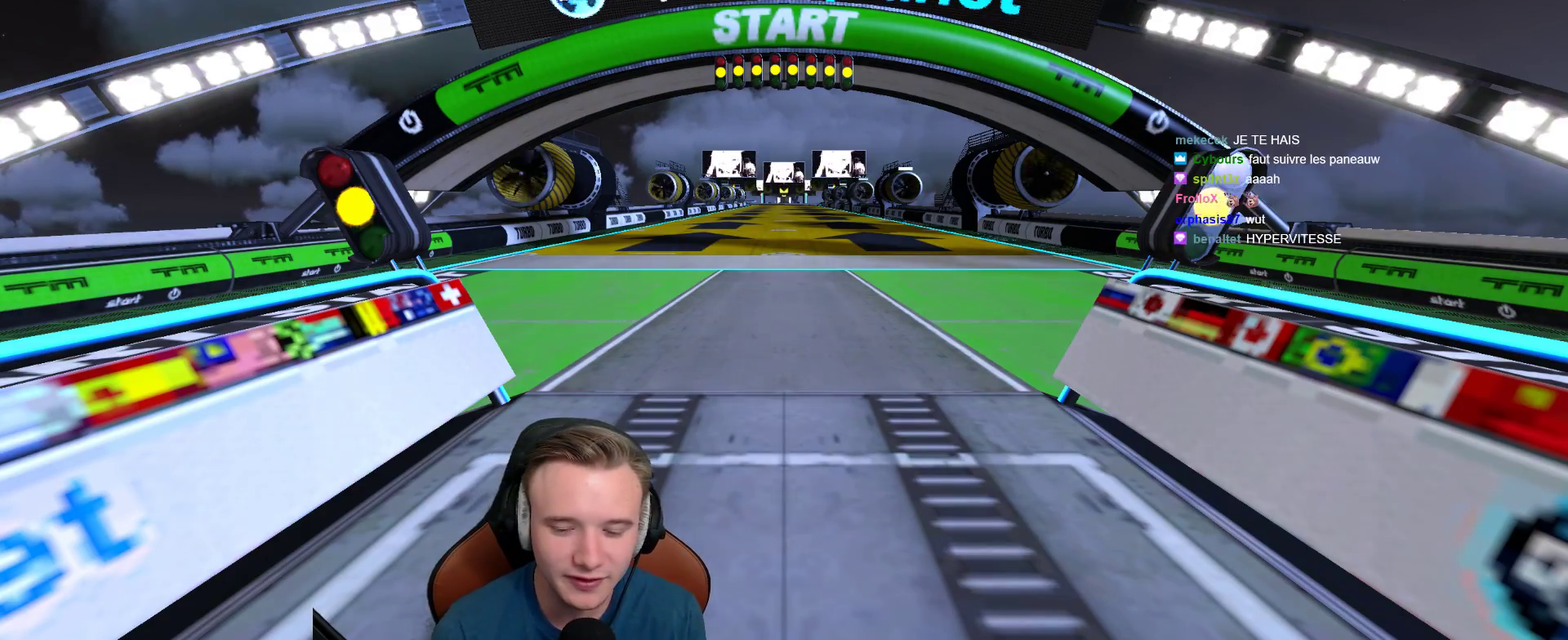
{"buttons": ["A"], "left_stick": "center", "right_stick": "center", "events": []}
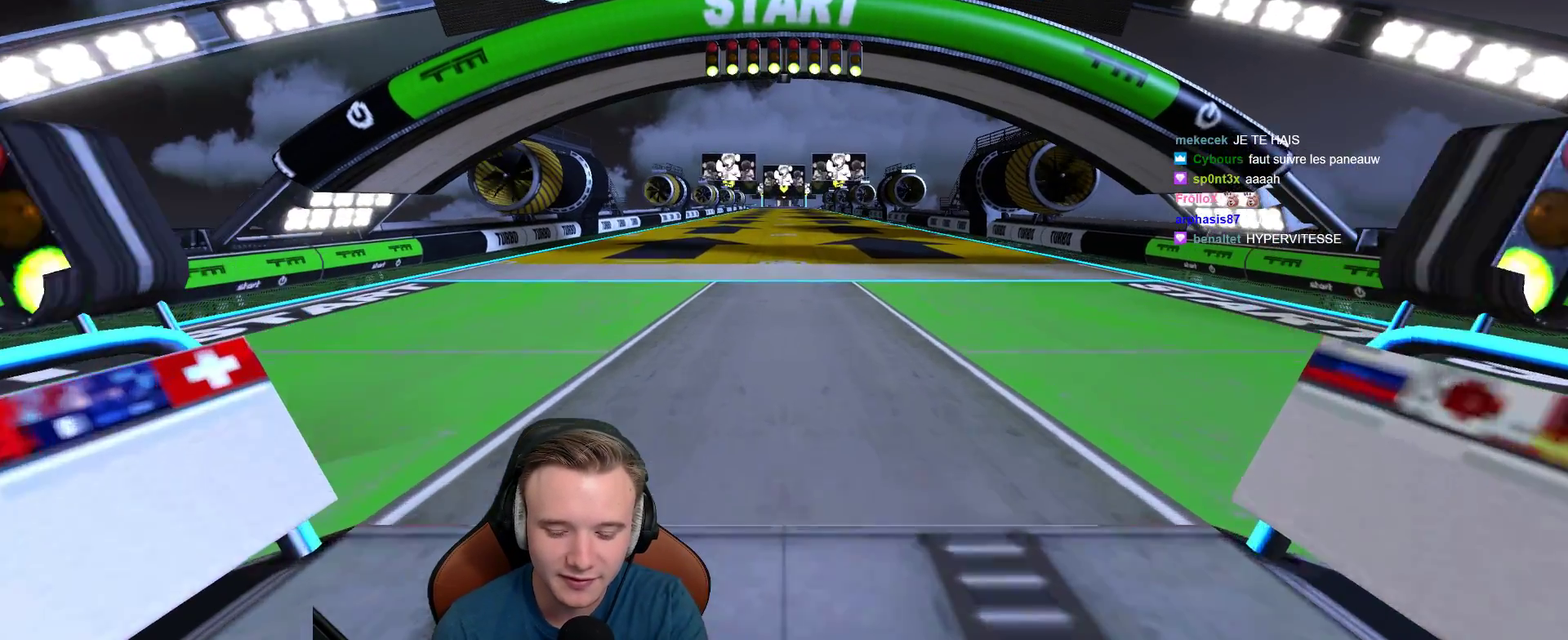
{"buttons": ["A"], "left_stick": "center", "right_stick": "center"}
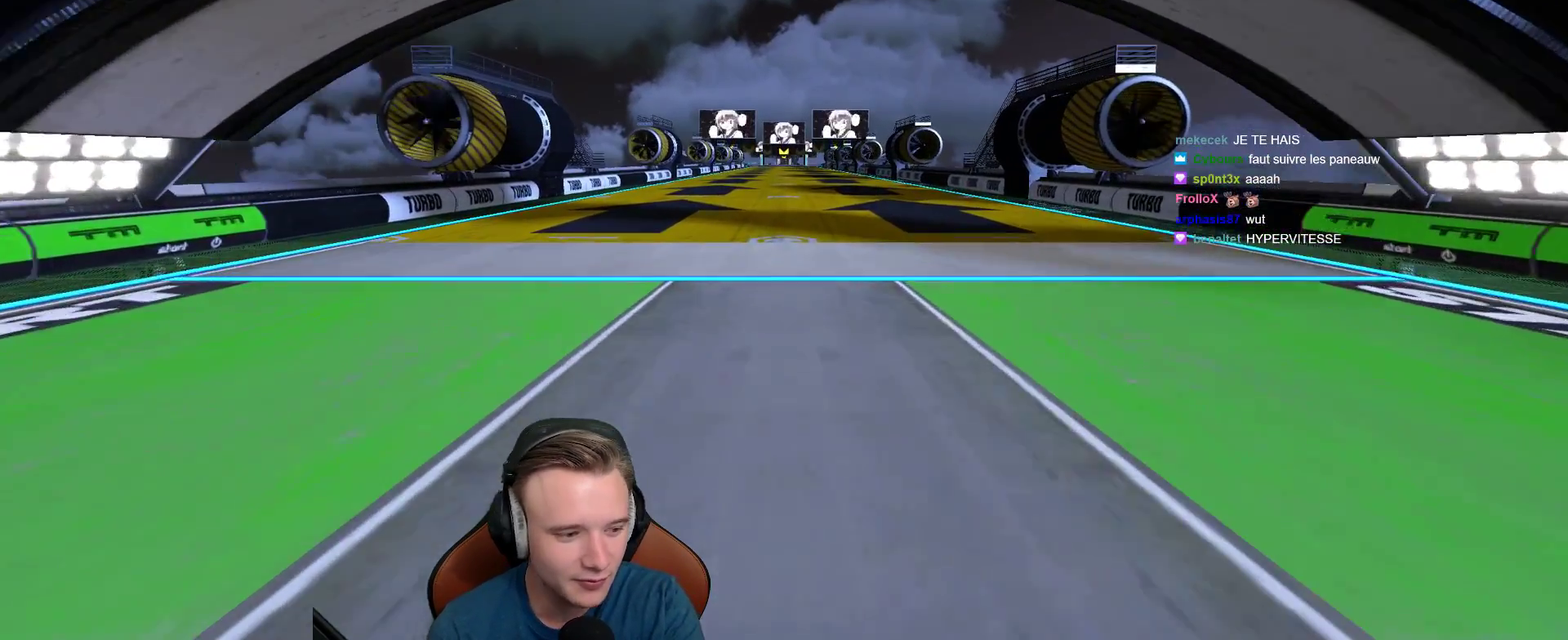
{"buttons": ["A"], "left_stick": "center", "right_stick": "center", "events": []}
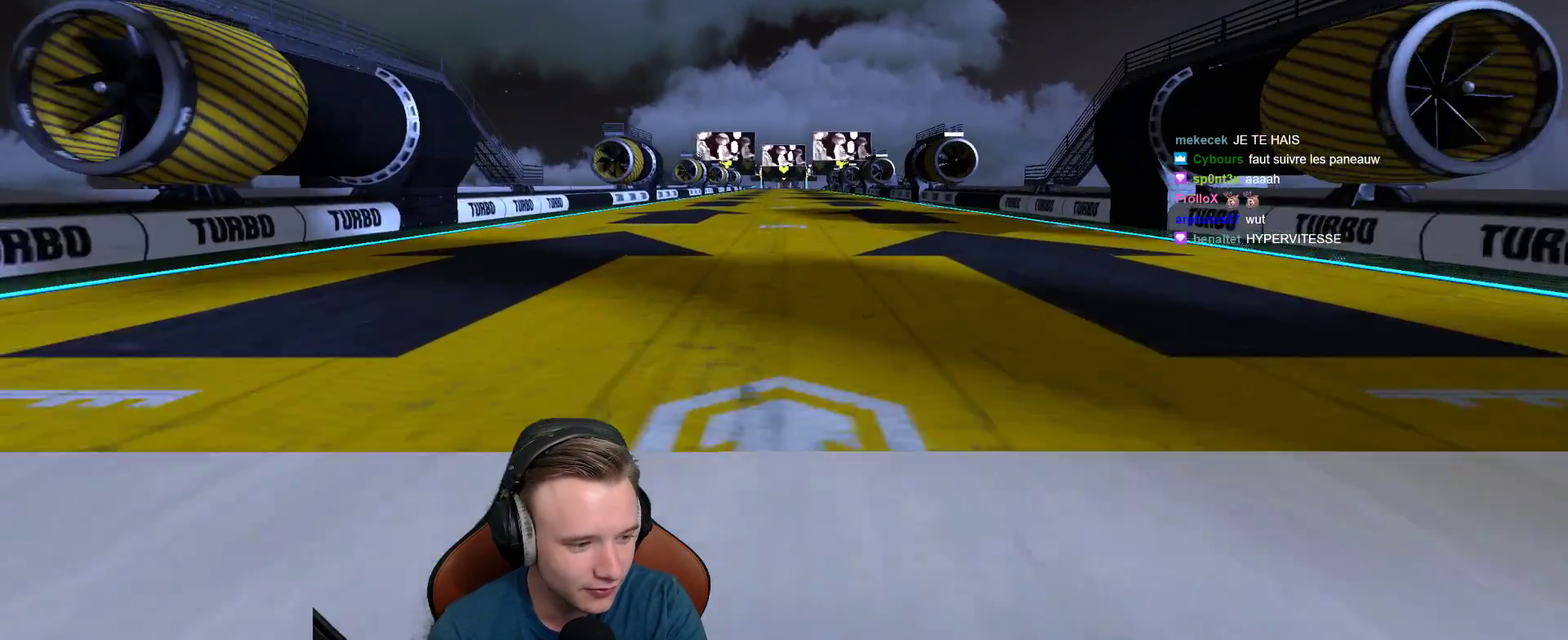
{"buttons": ["A"], "left_stick": "center", "right_stick": "center", "events": []}
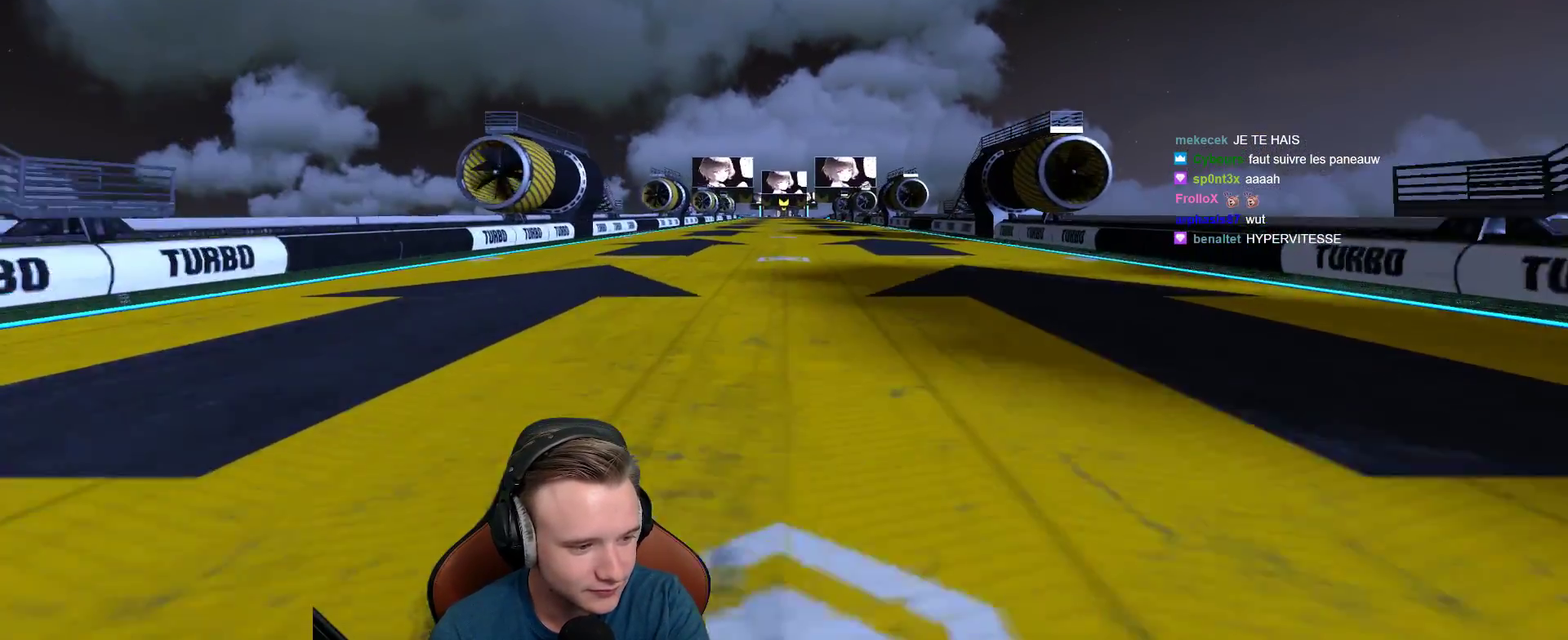
{"buttons": ["A"], "left_stick": "center", "right_stick": "center", "events": []}
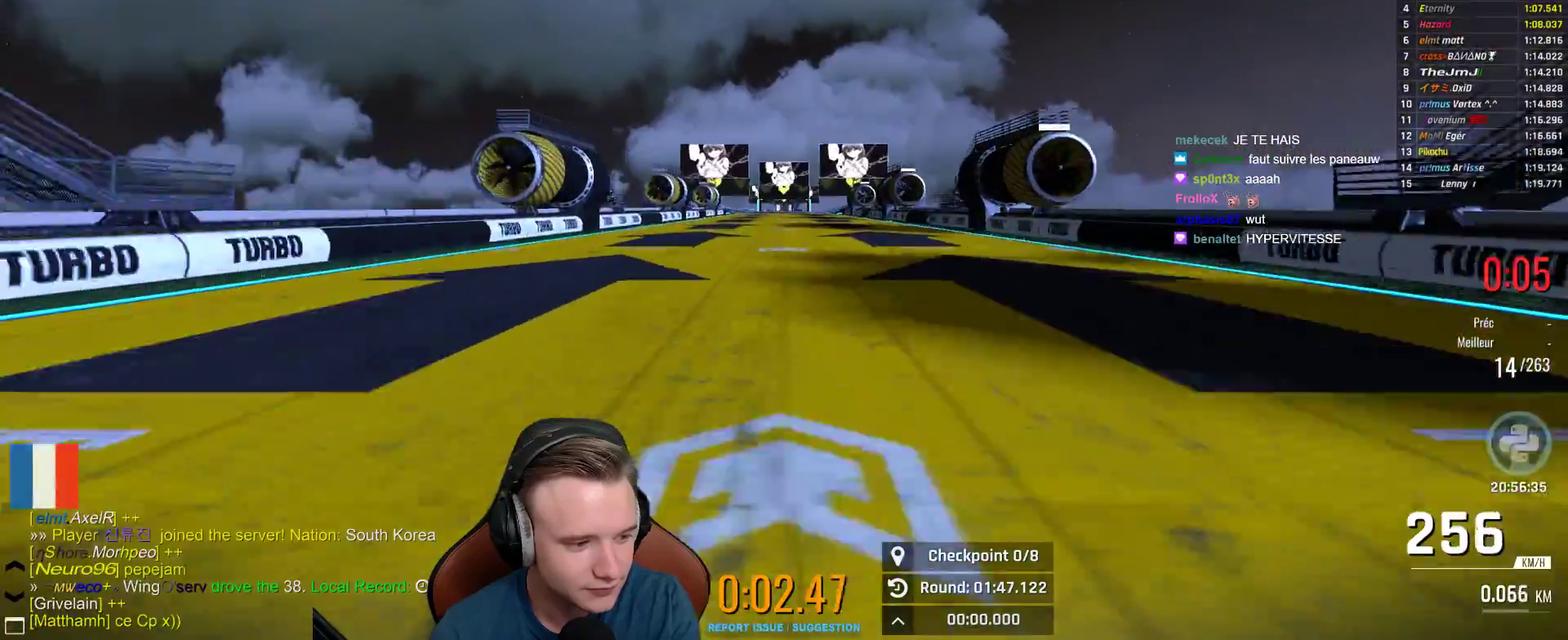
{"buttons": ["A"], "left_stick": "center", "right_stick": "center", "events": [[200, "X", "down"], [350, "X", "up"]]}
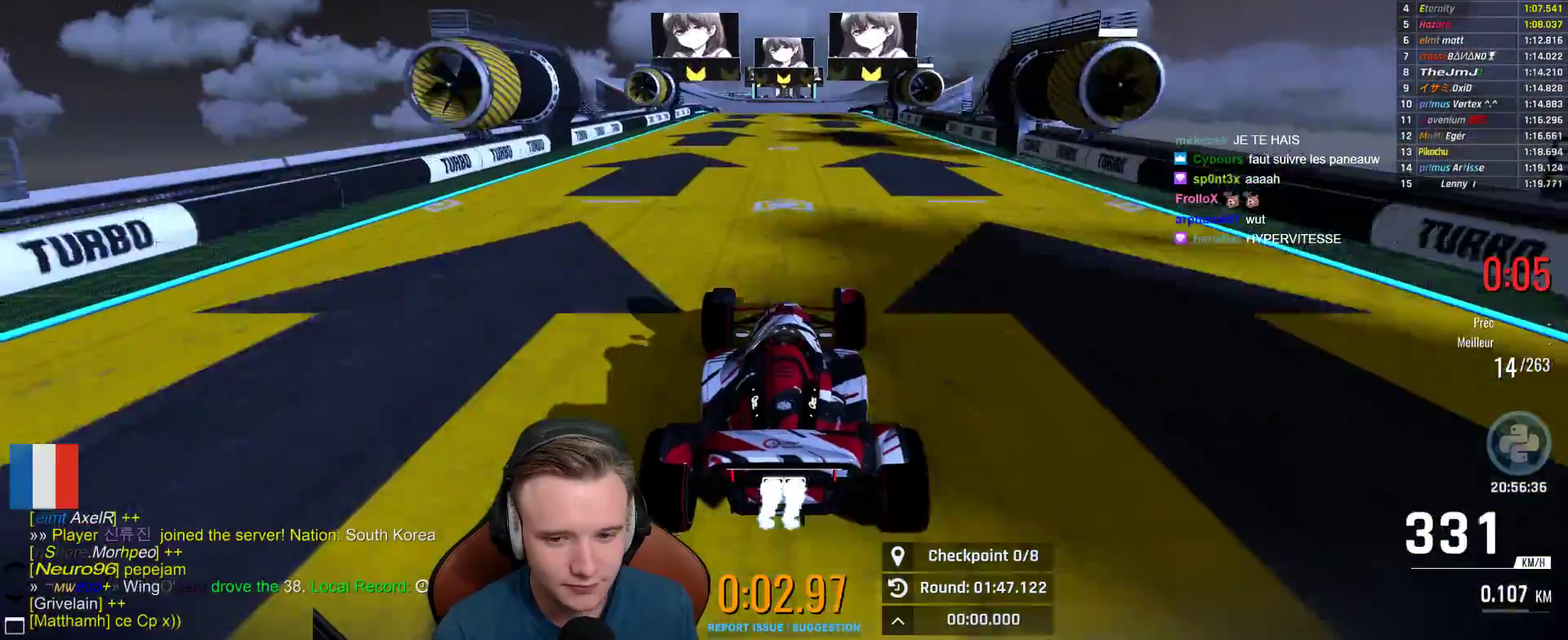
{"buttons": ["A"], "left_stick": "center", "right_stick": "center", "events": [[317, "left_stick", "left"], [483, "left_stick", "center"]]}
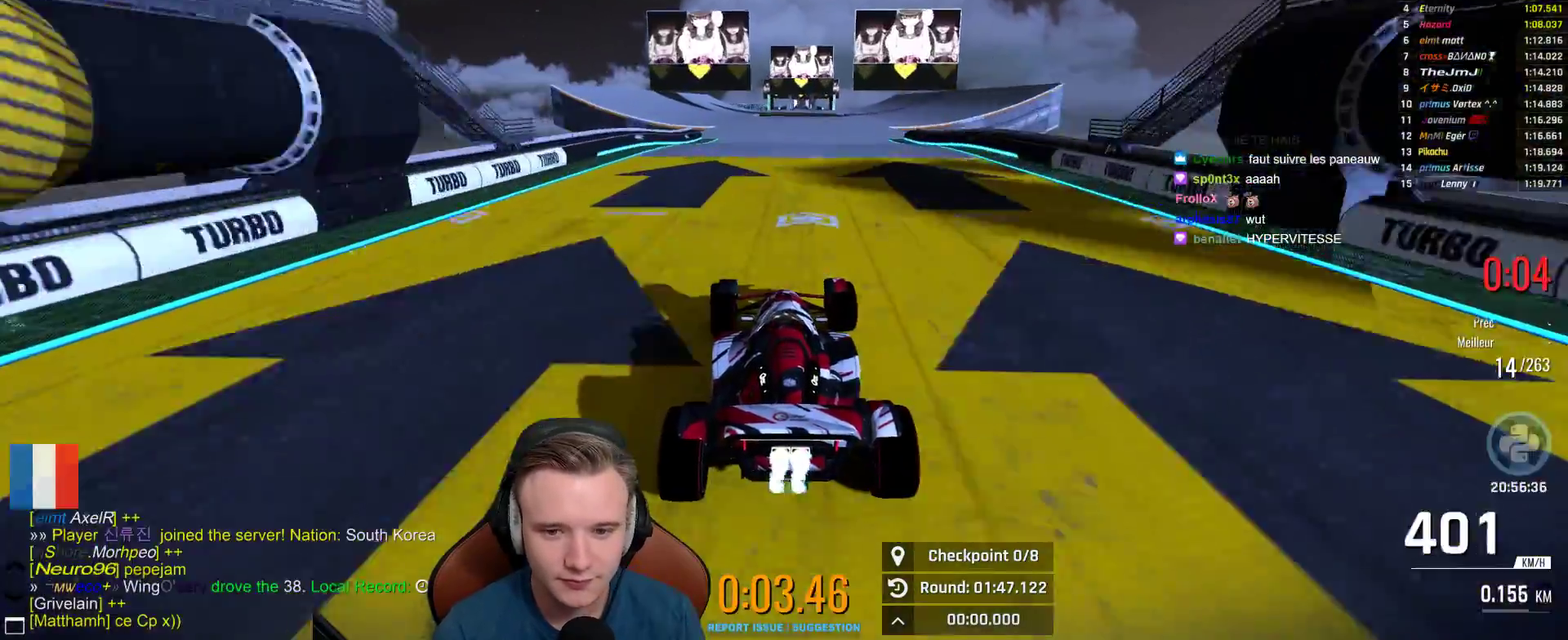
{"buttons": ["A"], "left_stick": "center", "right_stick": "center", "events": []}
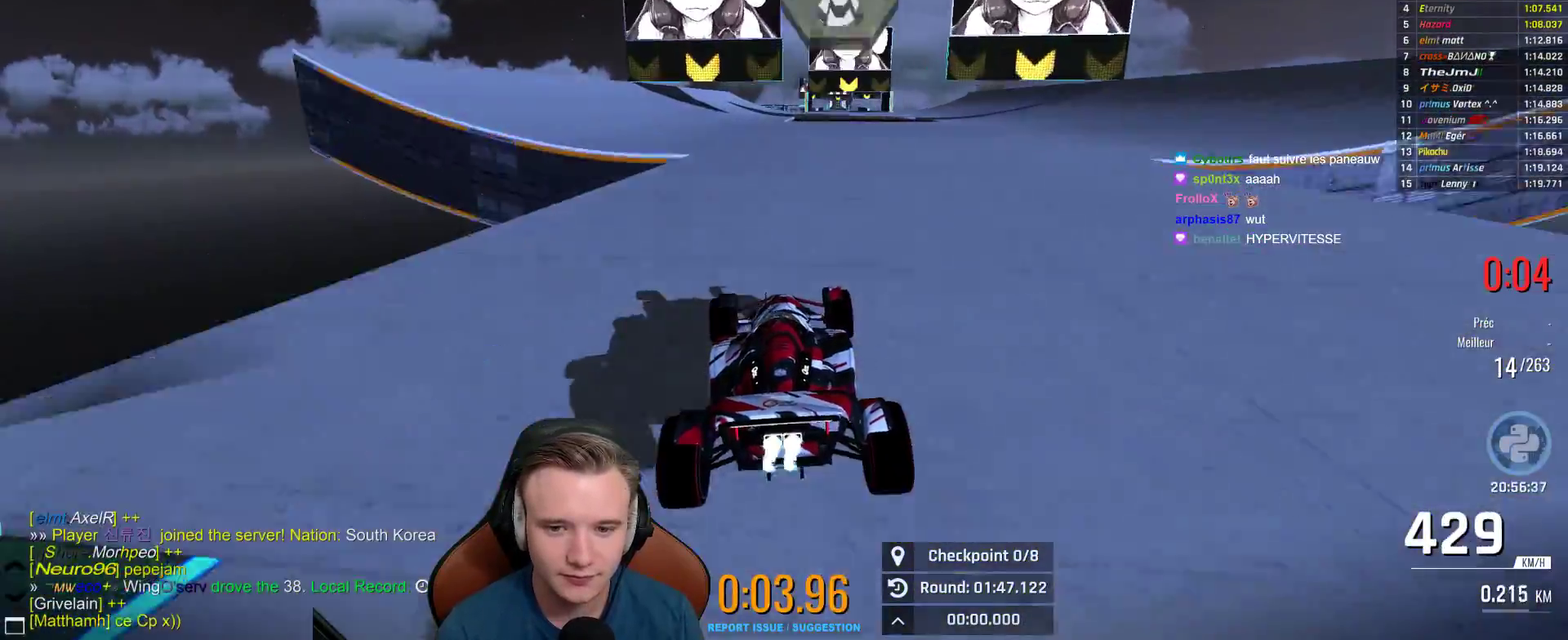
{"buttons": ["A"], "left_stick": "center", "right_stick": "center", "events": []}
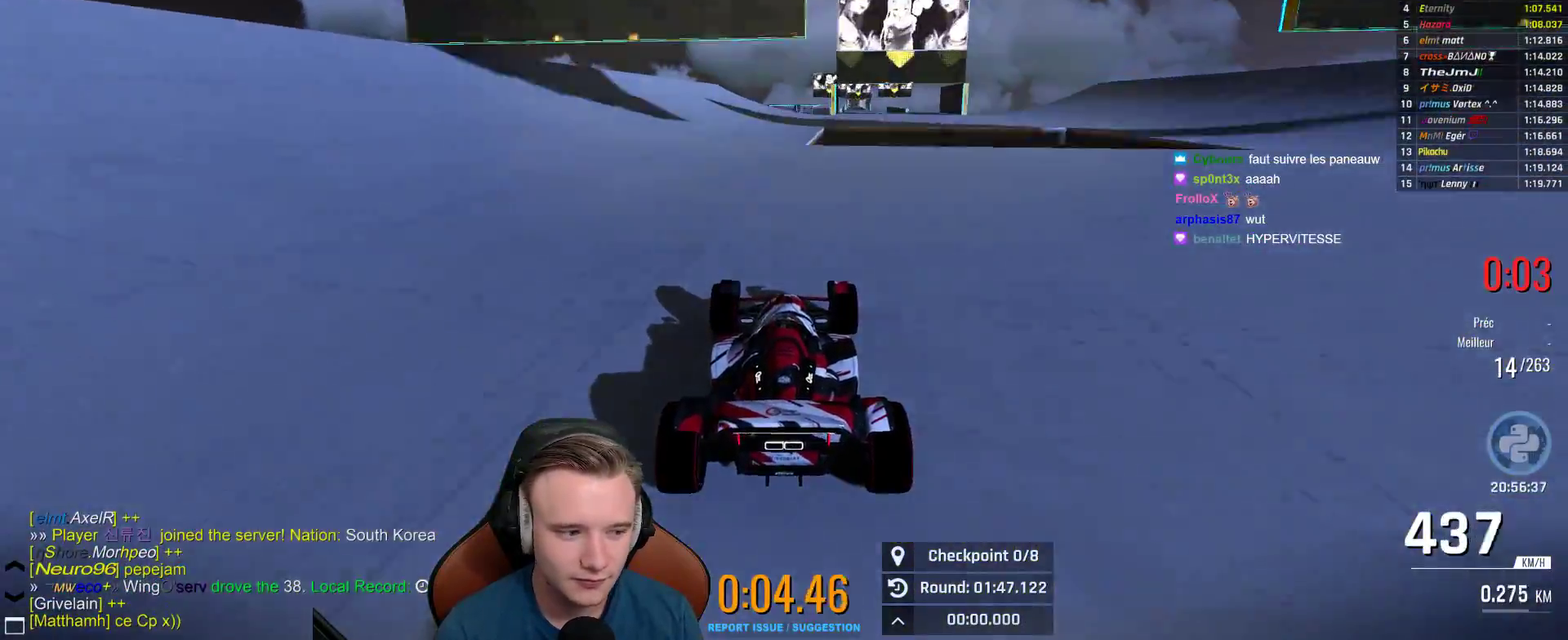
{"buttons": ["A"], "left_stick": "right", "right_stick": "center", "events": [[100, "left_stick", "right"]]}
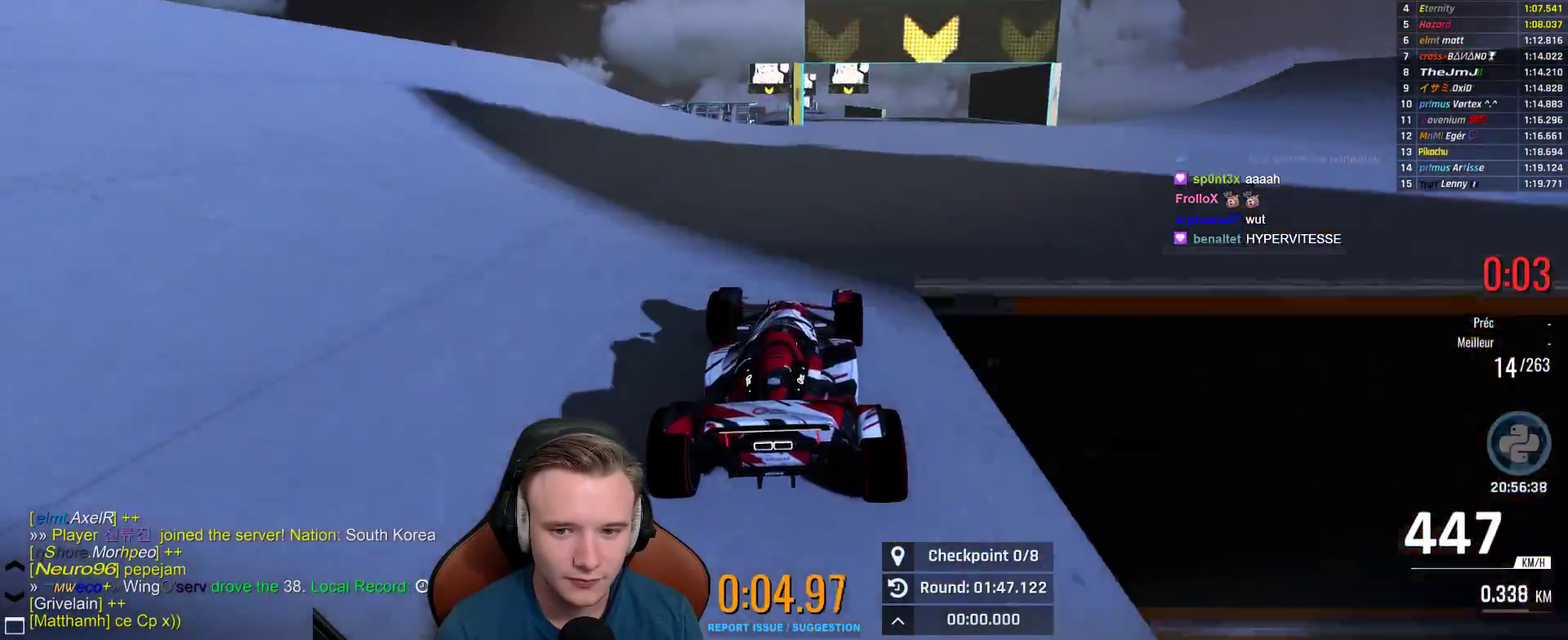
{"buttons": ["A"], "left_stick": "center", "right_stick": "center", "events": [[67, "left_stick", "center"], [233, "left_stick", "left"], [383, "left_stick", "center"]]}
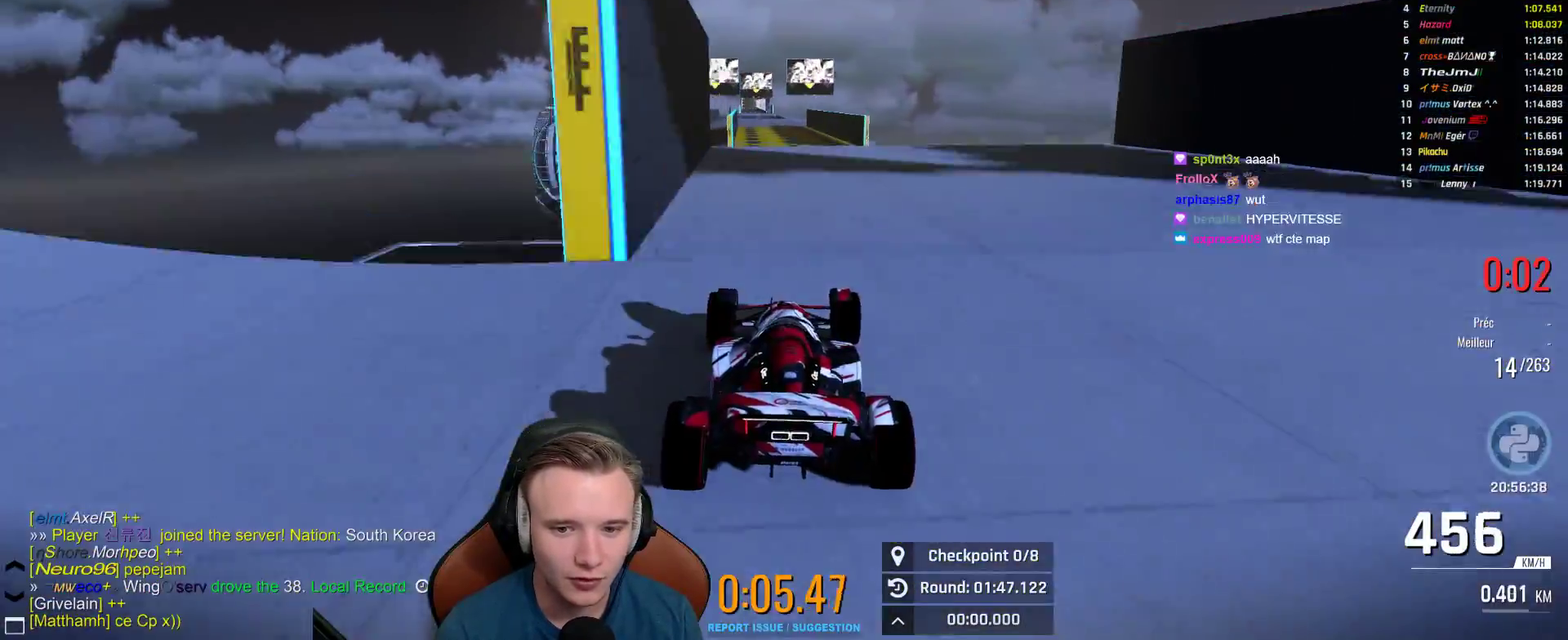
{"buttons": ["A"], "left_stick": "up-left", "right_stick": "center", "events": [[50, "left_stick", "right"], [100, "left_stick", "center"], [400, "left_stick", "up-left"]]}
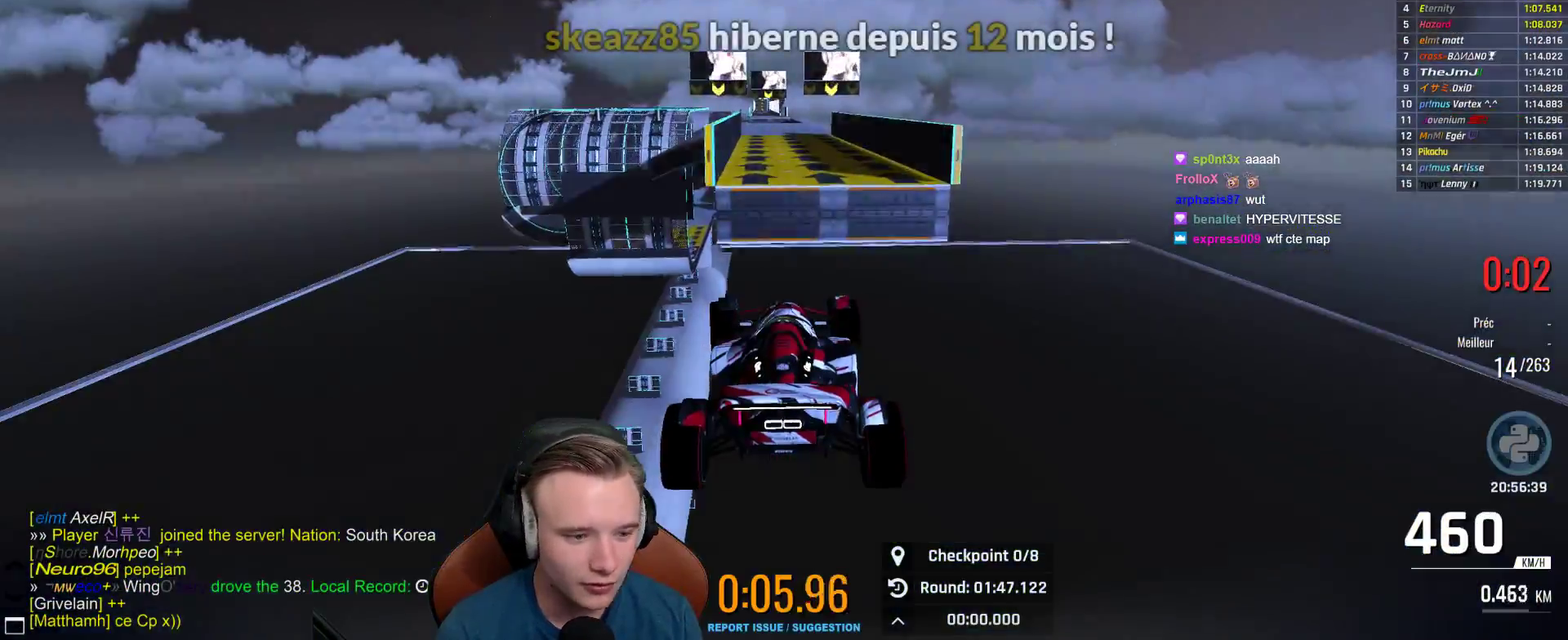
{"buttons": ["A"], "left_stick": "center", "right_stick": "center", "events": [[267, "left_stick", "center"]]}
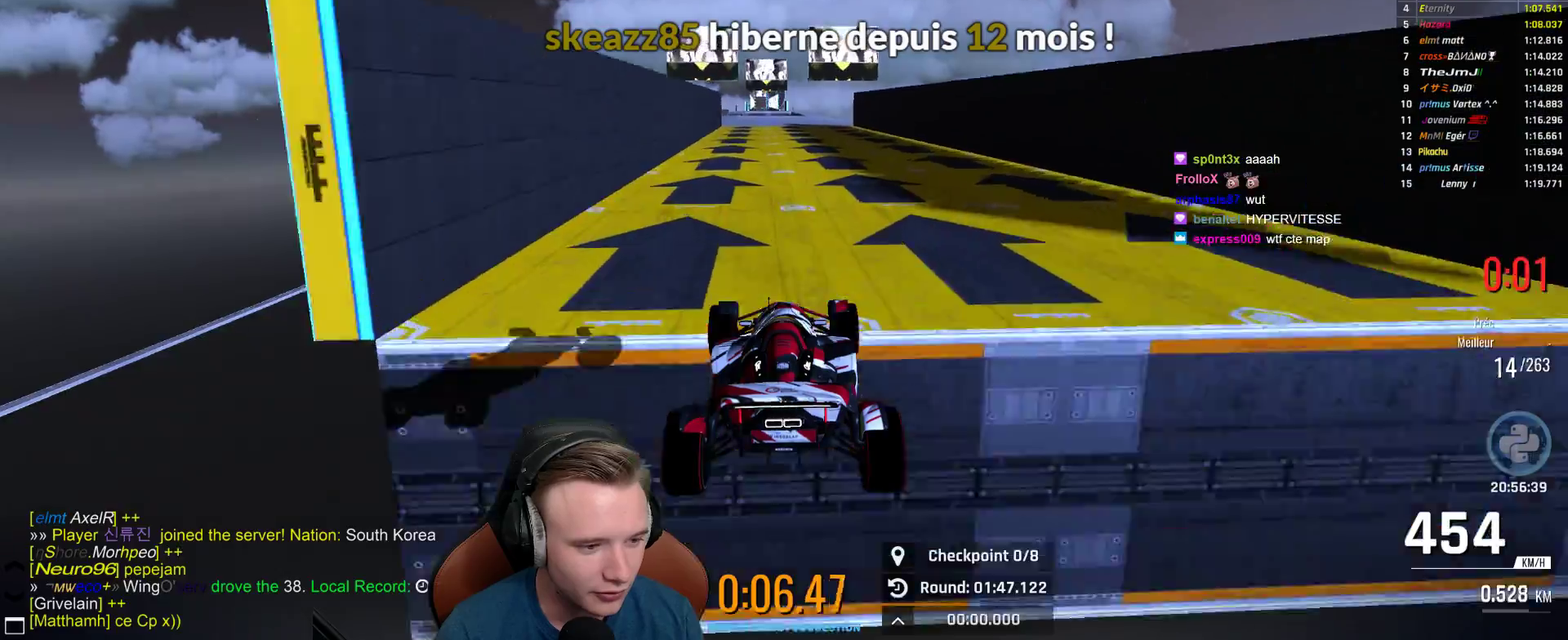
{"buttons": ["A"], "left_stick": "center", "right_stick": "center", "events": [[150, "left_stick", "left"], [283, "left_stick", "center"]]}
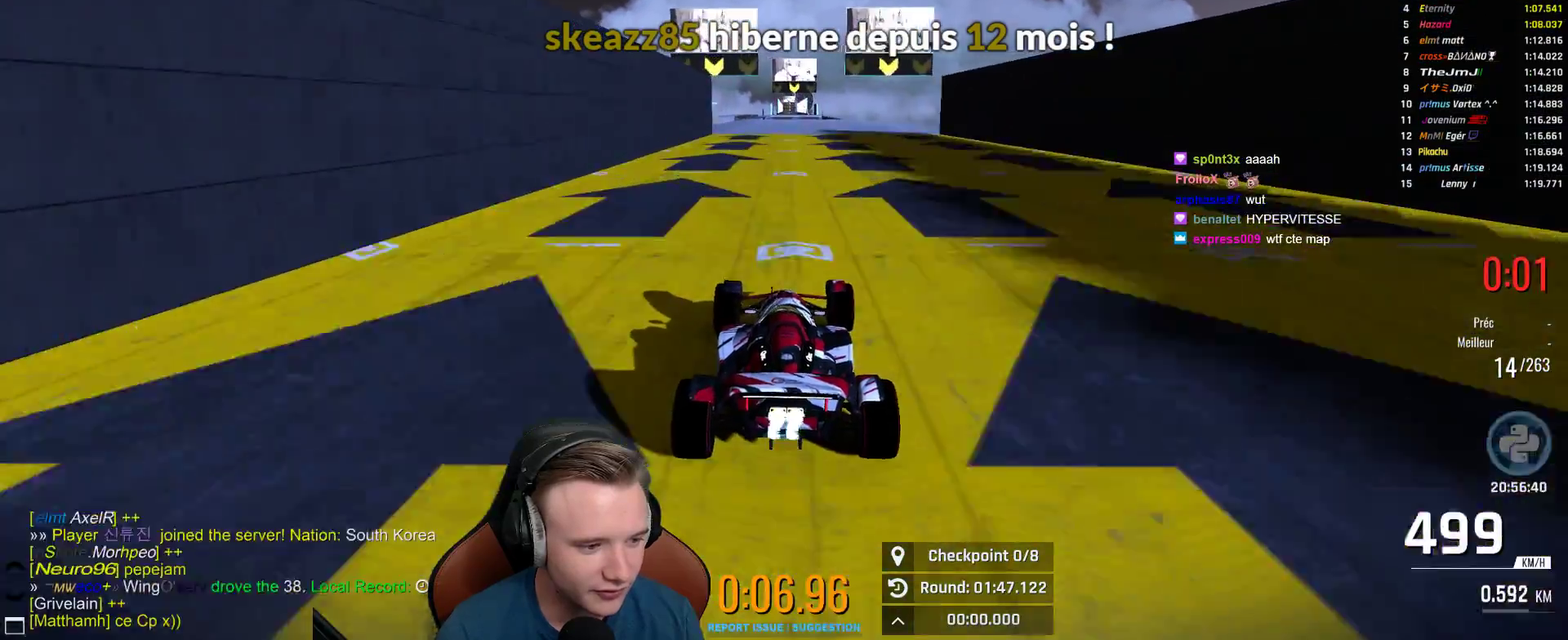
{"buttons": ["A"], "left_stick": "up-left", "right_stick": "center", "events": [[167, "left_stick", "up-left"], [233, "left_stick", "center"], [450, "left_stick", "left"], [500, "left_stick", "up-left"]]}